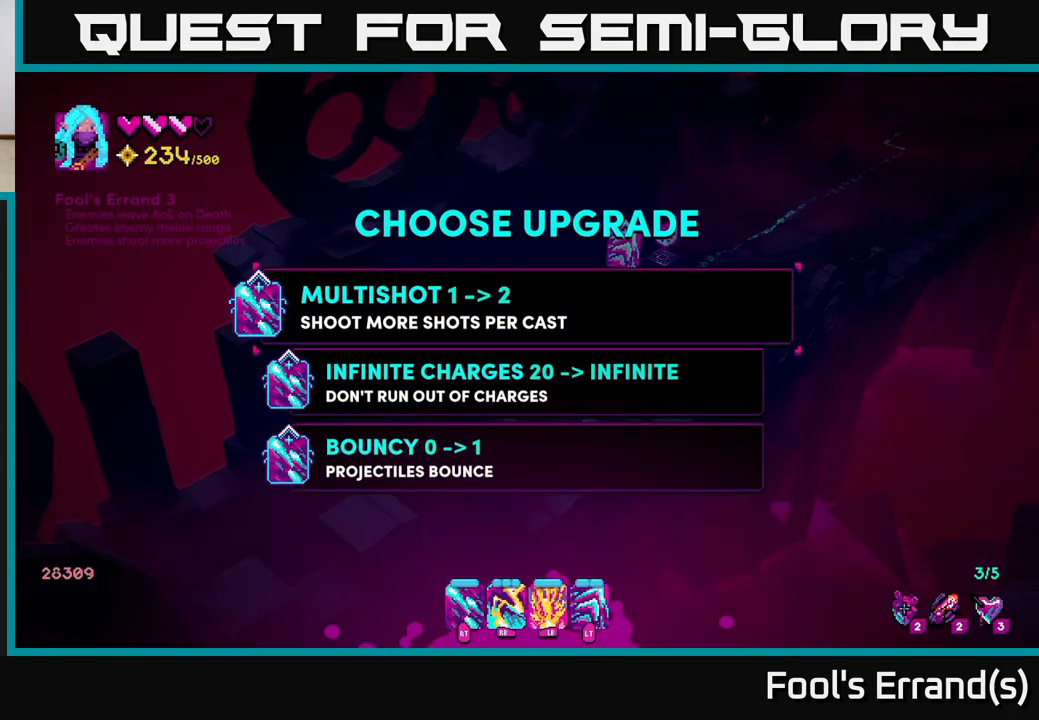
Gameplay with a controller (Xbox layout); each line is a JSON object with the inputs held at the frame after it. "events" lists button and stick changes between this image and that frame as [ms after this image, input, new state], when the widget could be followed in between.
{"buttons": [], "left_stick": "center", "right_stick": "center", "events": []}
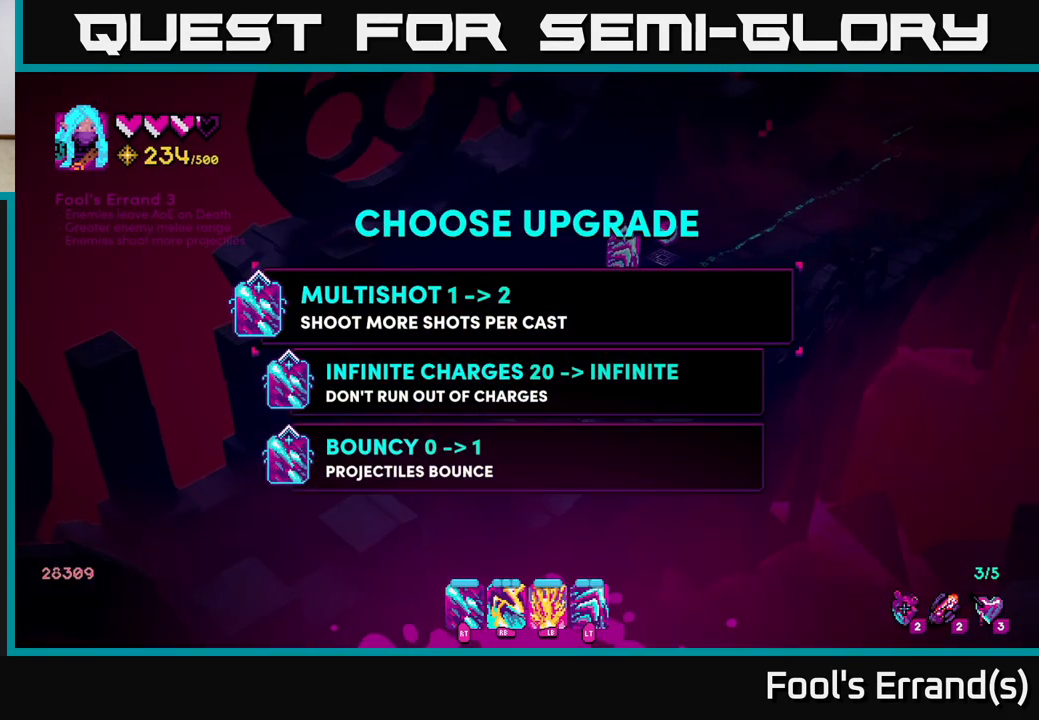
{"buttons": [], "left_stick": "center", "right_stick": "center", "events": []}
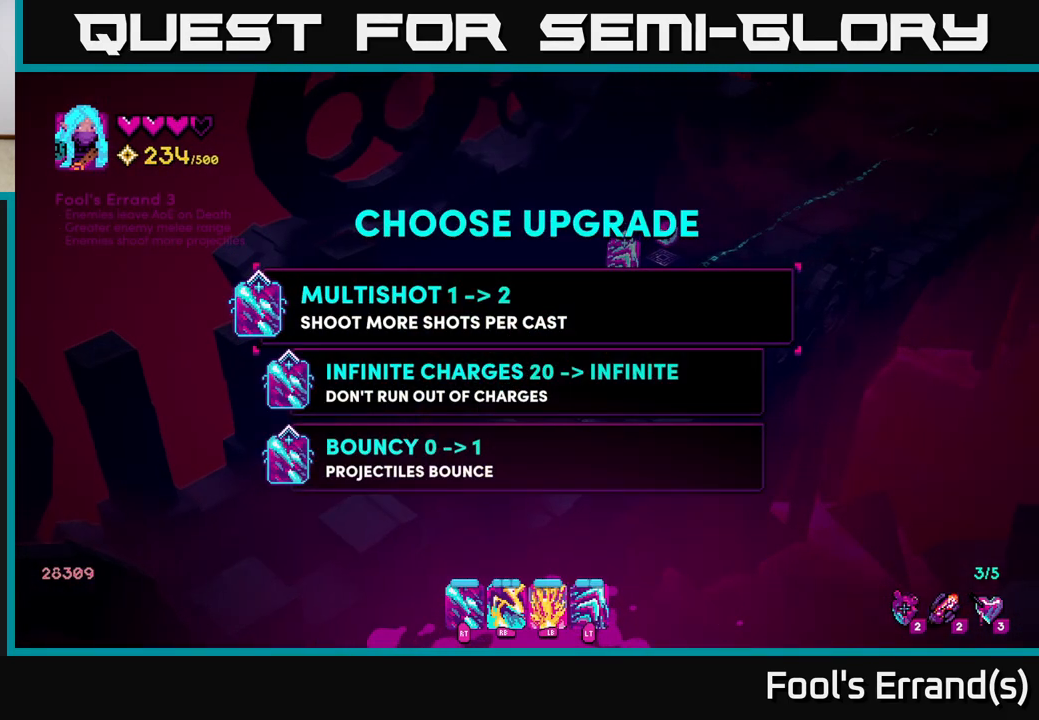
{"buttons": [], "left_stick": "down", "right_stick": "center", "events": [[450, "left_stick", "down"]]}
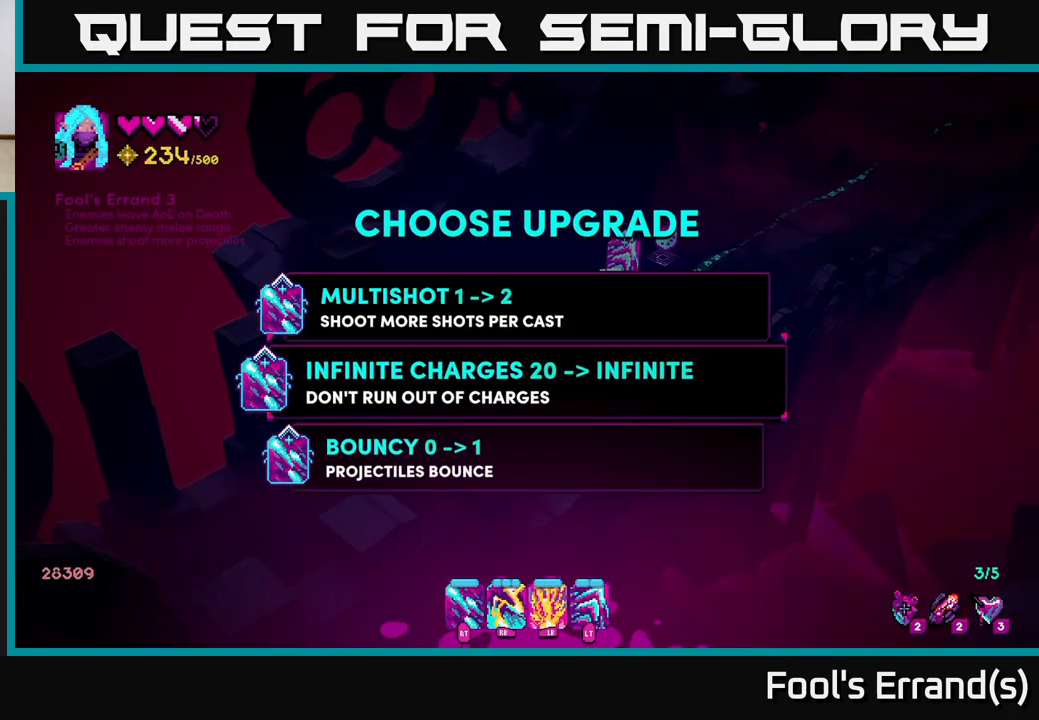
{"buttons": [], "left_stick": "center", "right_stick": "center", "events": [[150, "left_stick", "center"]]}
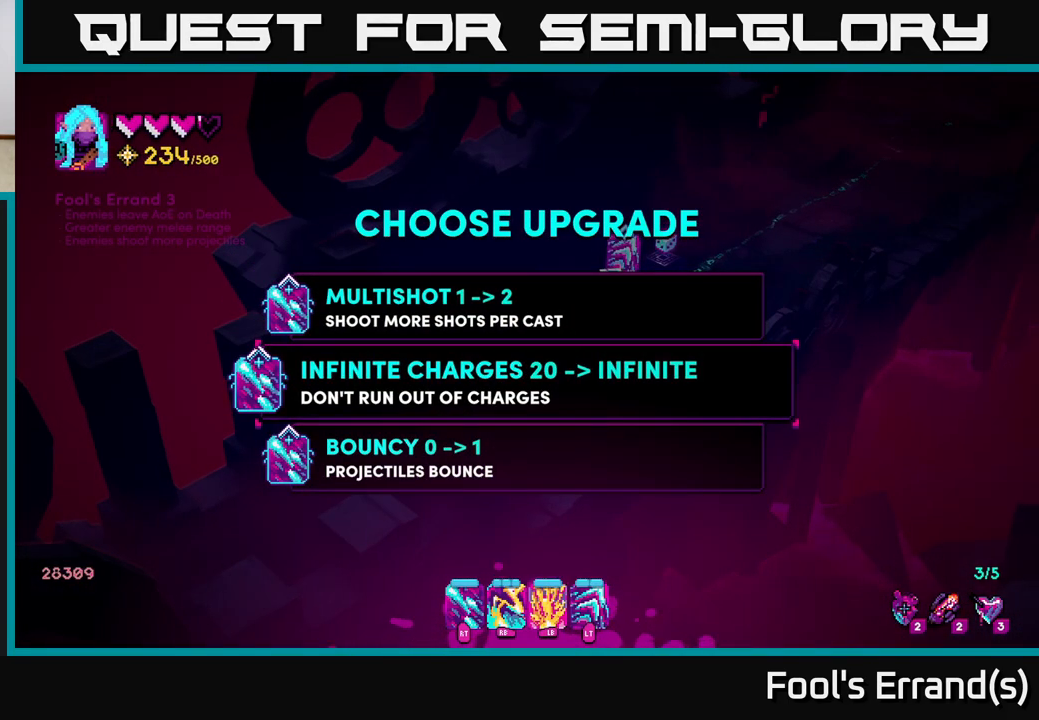
{"buttons": [], "left_stick": "center", "right_stick": "center", "events": []}
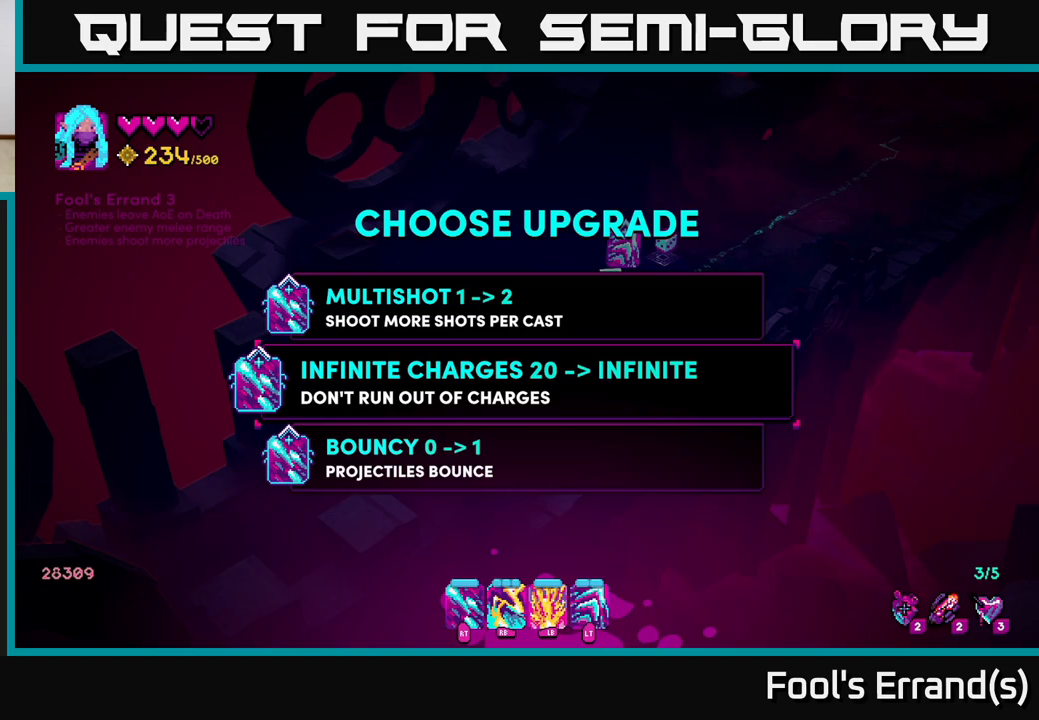
{"buttons": [], "left_stick": "center", "right_stick": "center", "events": [[67, "left_stick", "down"], [233, "left_stick", "center"], [283, "left_stick", "up"], [433, "left_stick", "center"]]}
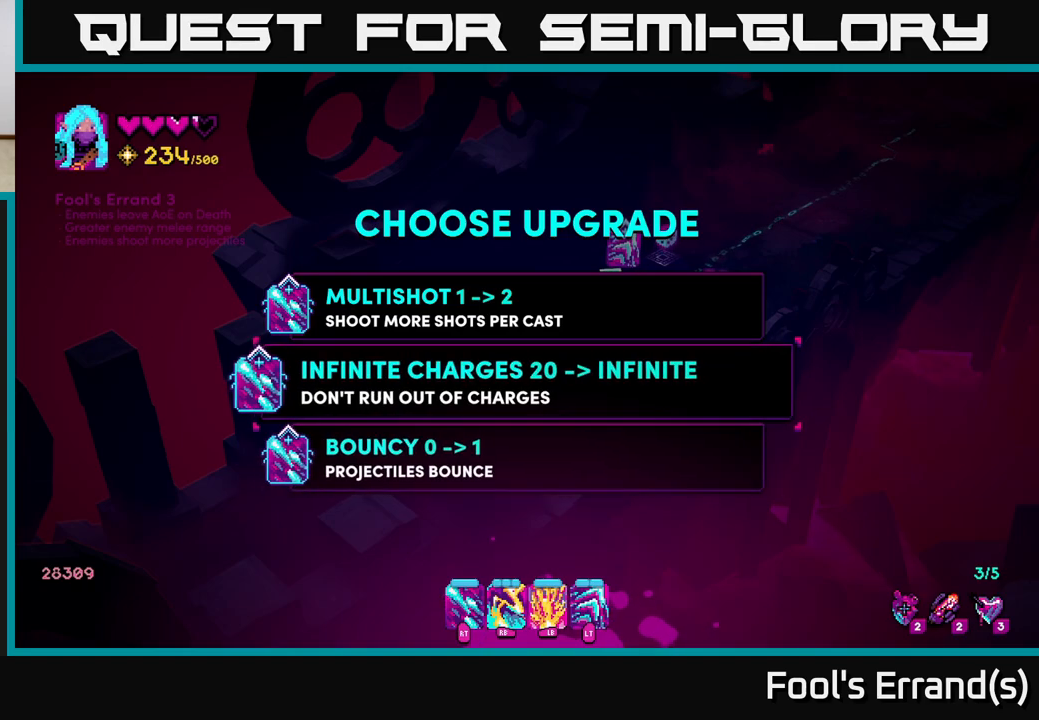
{"buttons": [], "left_stick": "center", "right_stick": "center", "events": [[383, "A", "down"], [433, "A", "up"]]}
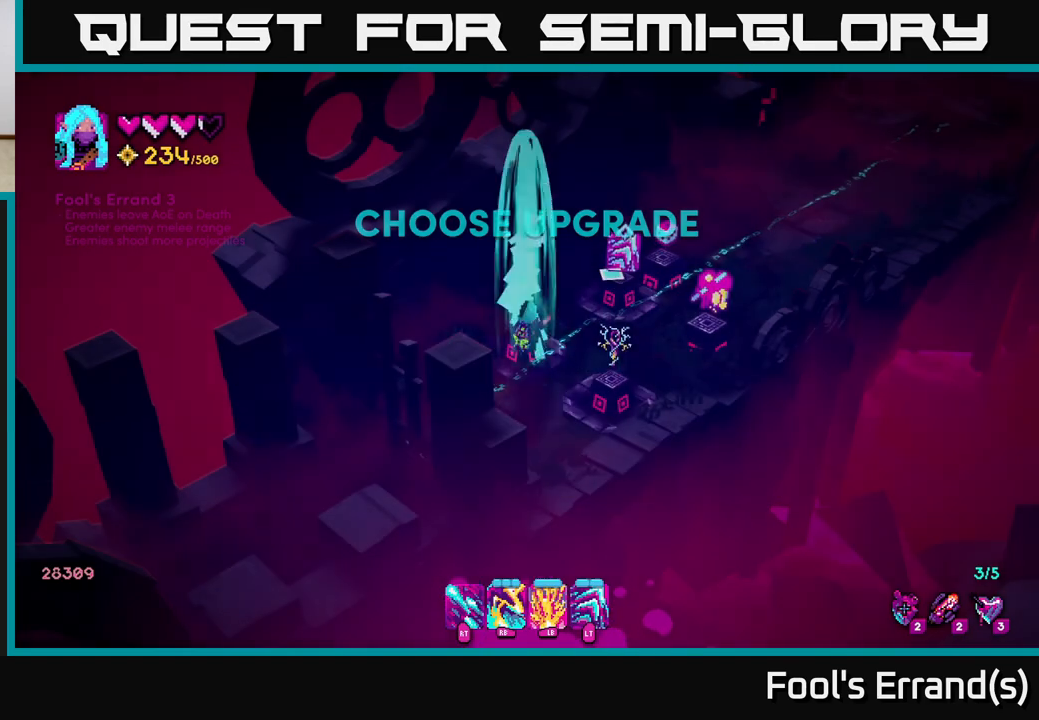
{"buttons": [], "left_stick": "center", "right_stick": "up-right", "events": [[283, "left_stick", "up-right"], [450, "left_stick", "center"], [467, "right_stick", "up-right"]]}
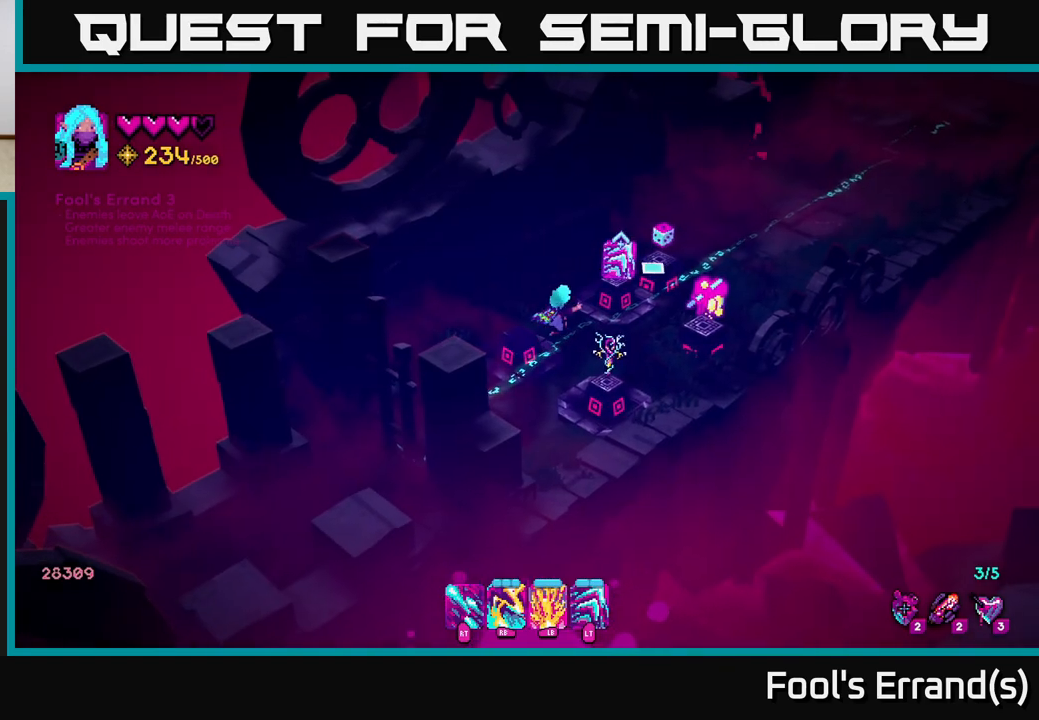
{"buttons": [], "left_stick": "center", "right_stick": "right", "events": [[267, "right_stick", "right"]]}
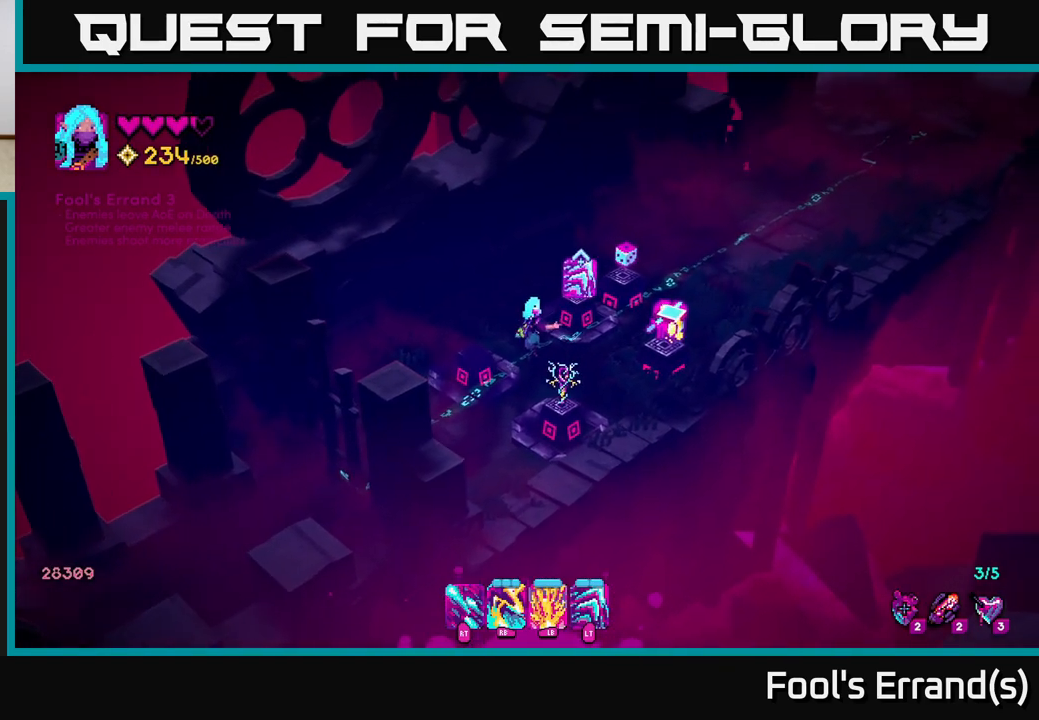
{"buttons": [], "left_stick": "down-left", "right_stick": "center", "events": [[250, "left_stick", "down-right"], [283, "right_stick", "center"], [433, "left_stick", "down-left"]]}
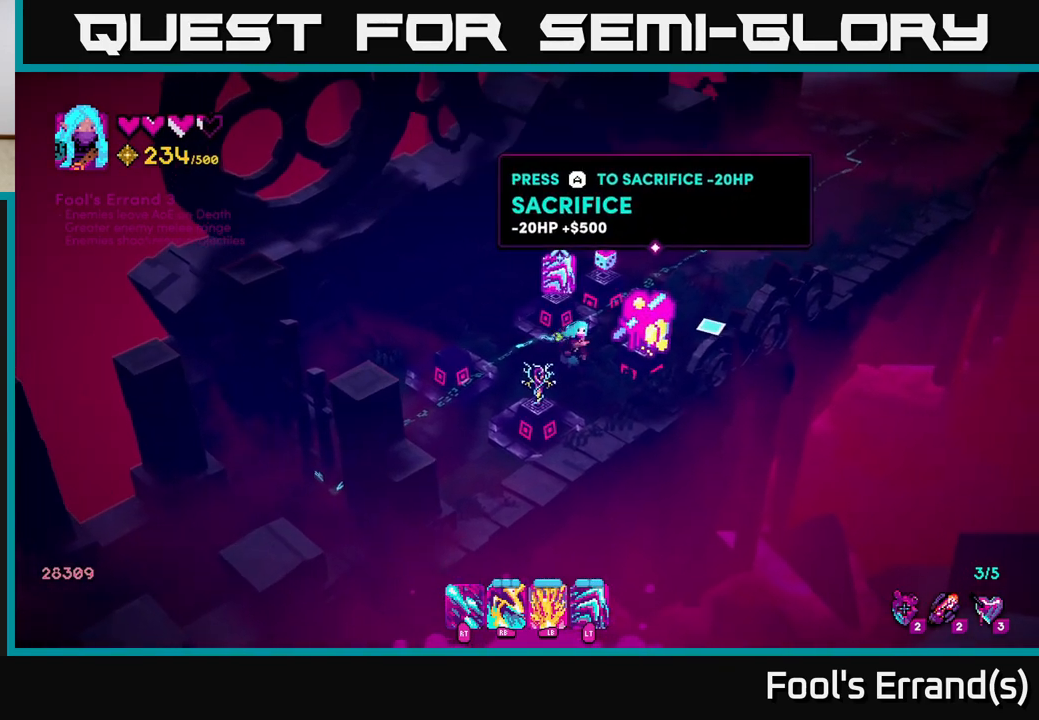
{"buttons": [], "left_stick": "center", "right_stick": "center", "events": [[83, "left_stick", "center"]]}
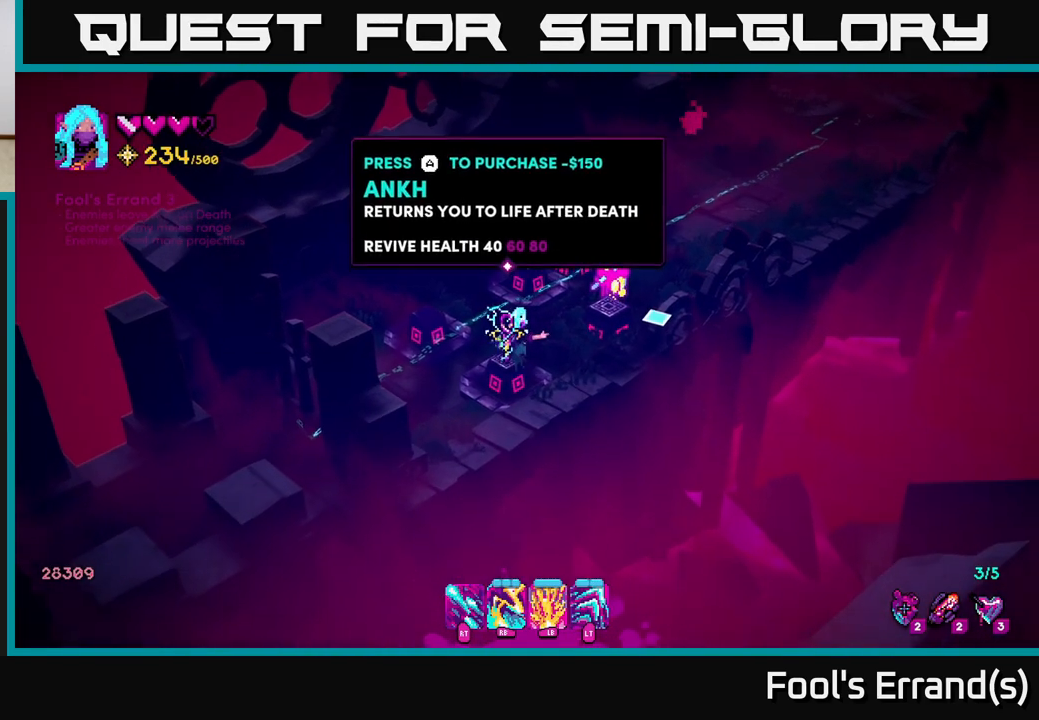
{"buttons": [], "left_stick": "center", "right_stick": "center", "events": []}
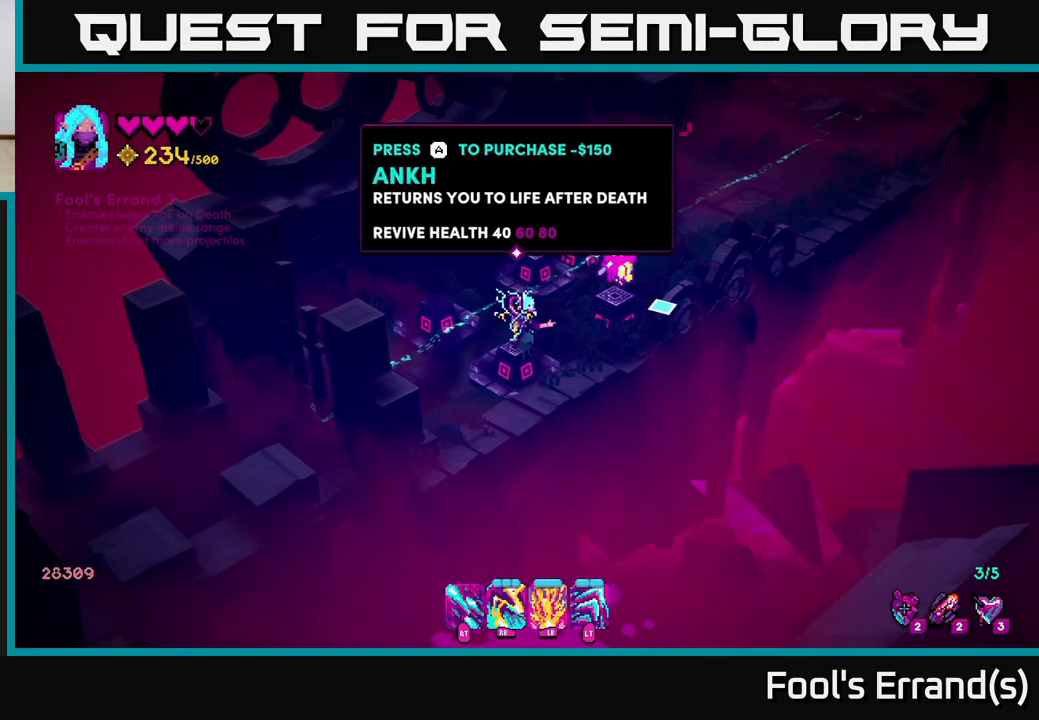
{"buttons": [], "left_stick": "center", "right_stick": "center", "events": []}
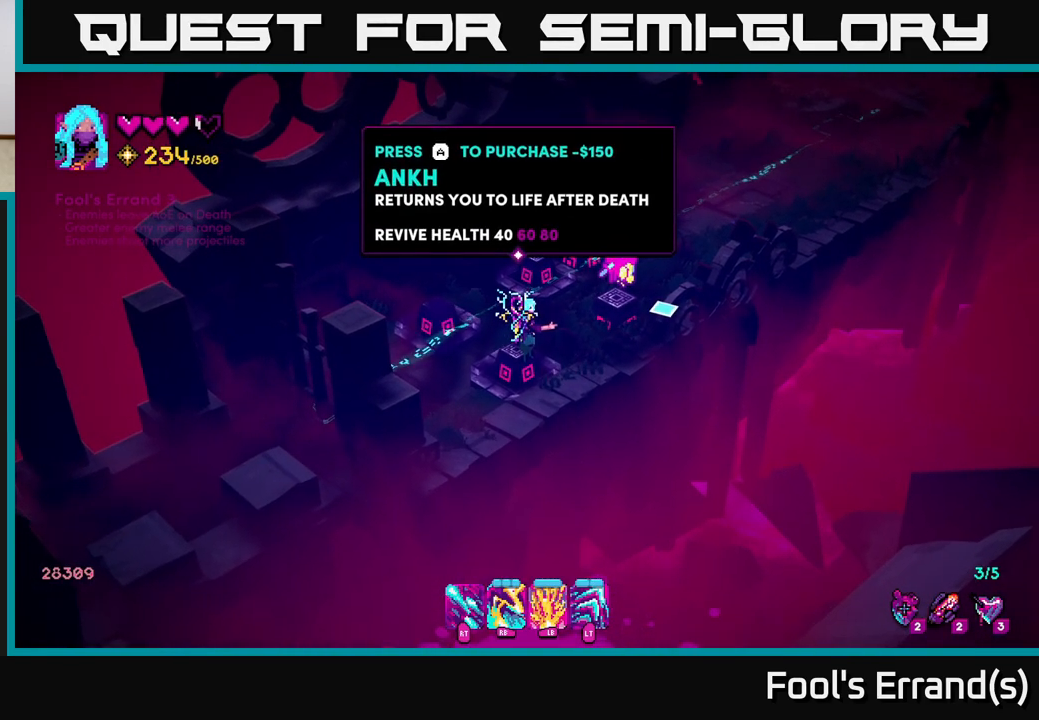
{"buttons": [], "left_stick": "center", "right_stick": "center", "events": []}
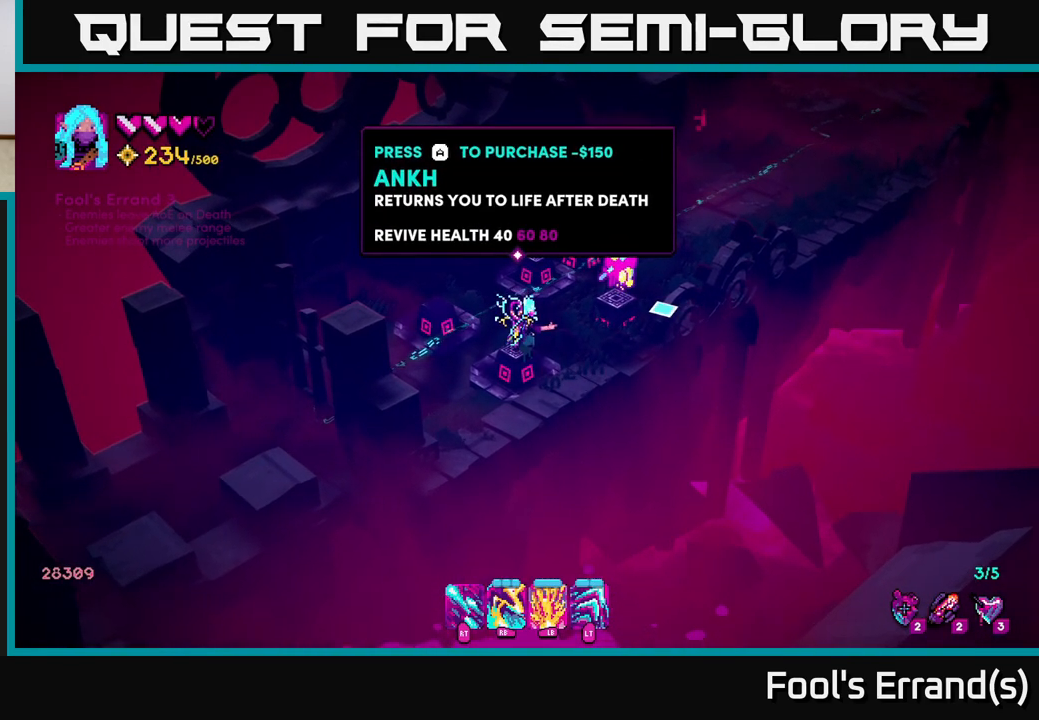
{"buttons": [], "left_stick": "center", "right_stick": "center", "events": []}
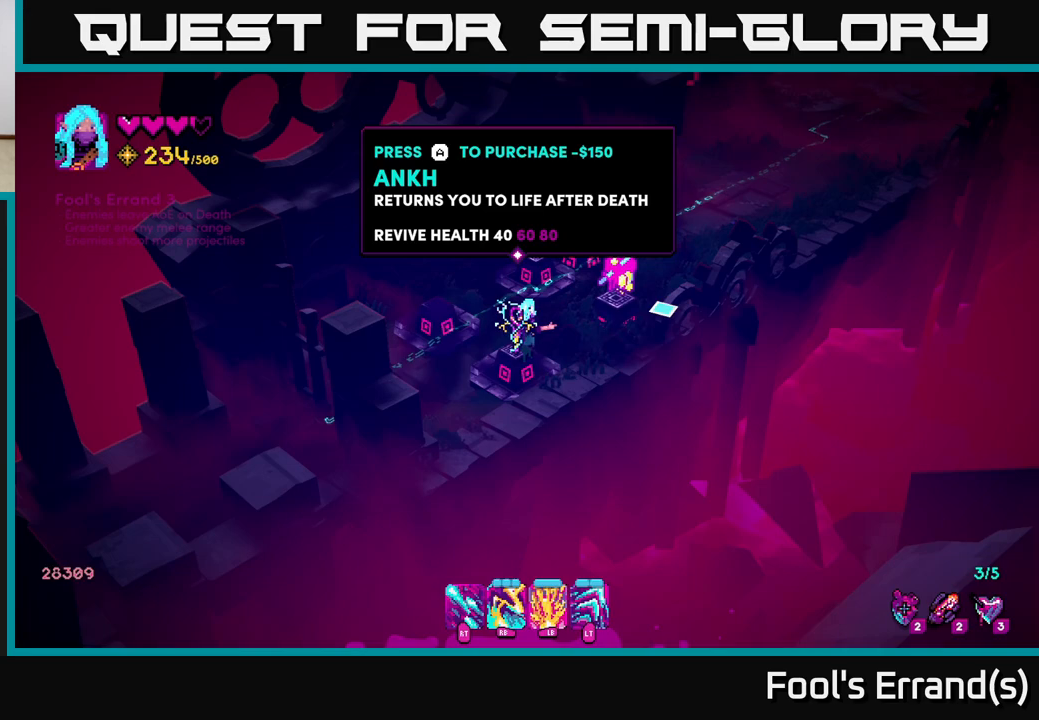
{"buttons": [], "left_stick": "center", "right_stick": "center", "events": []}
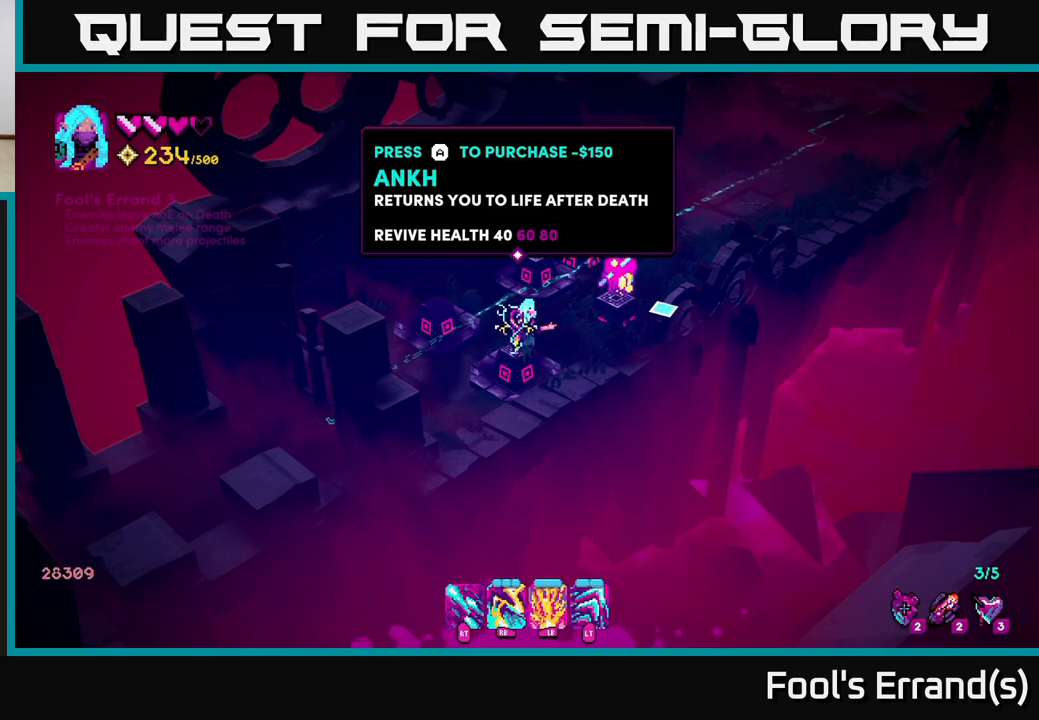
{"buttons": [], "left_stick": "up", "right_stick": "center", "events": [[367, "left_stick", "up"]]}
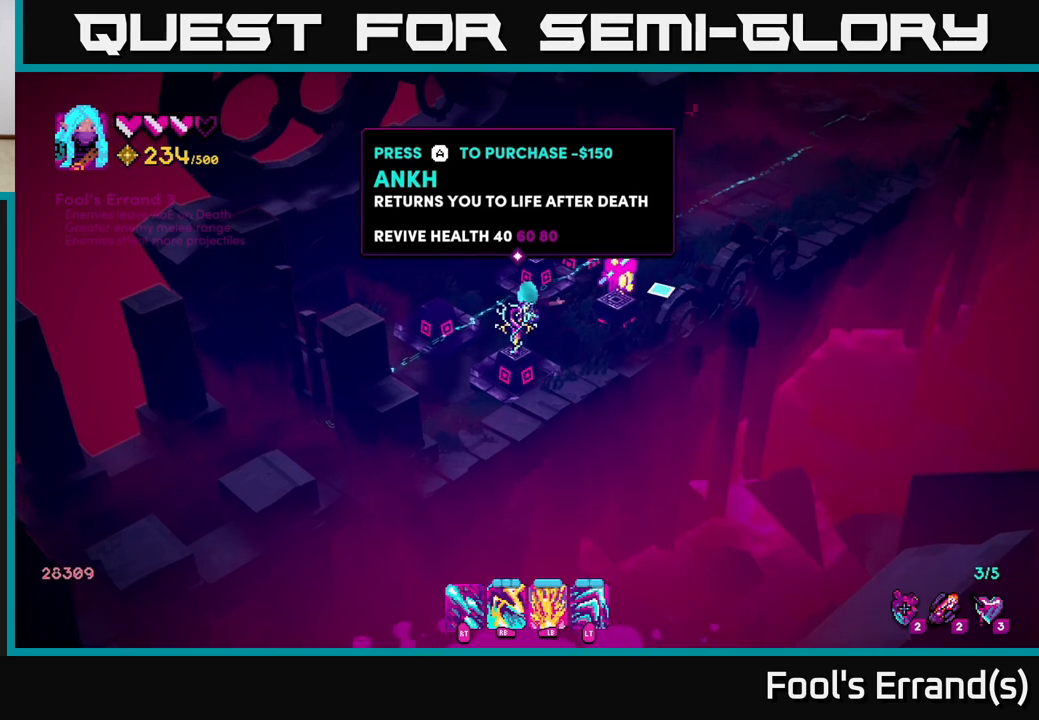
{"buttons": [], "left_stick": "center", "right_stick": "center", "events": [[50, "left_stick", "center"]]}
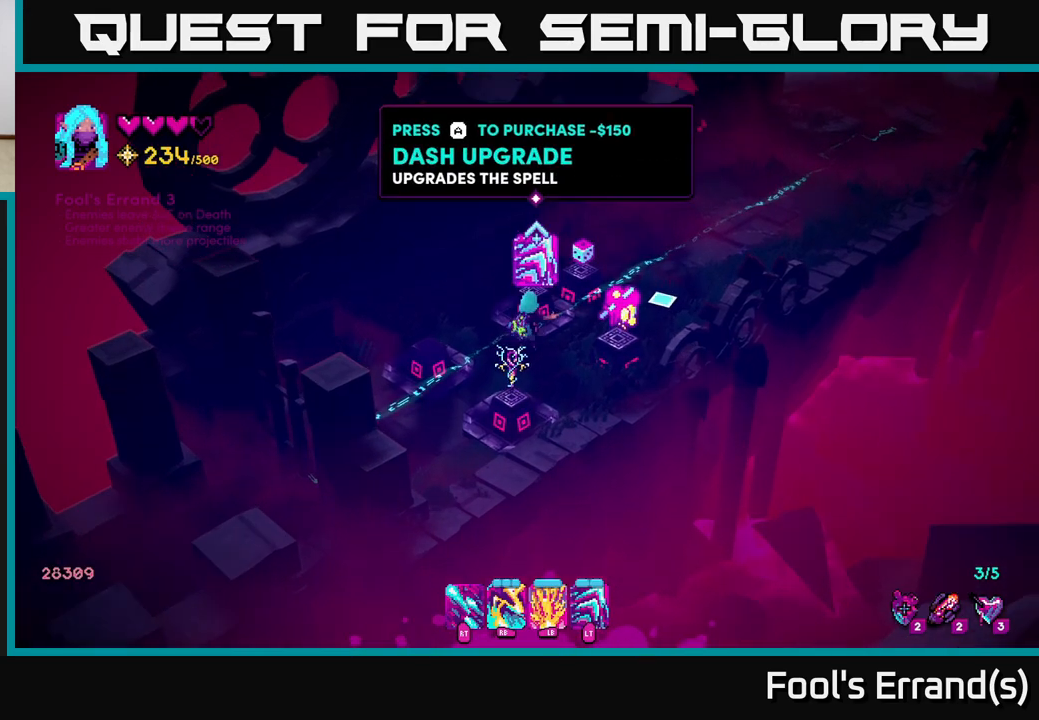
{"buttons": [], "left_stick": "center", "right_stick": "center", "events": [[283, "left_stick", "down"], [500, "left_stick", "center"]]}
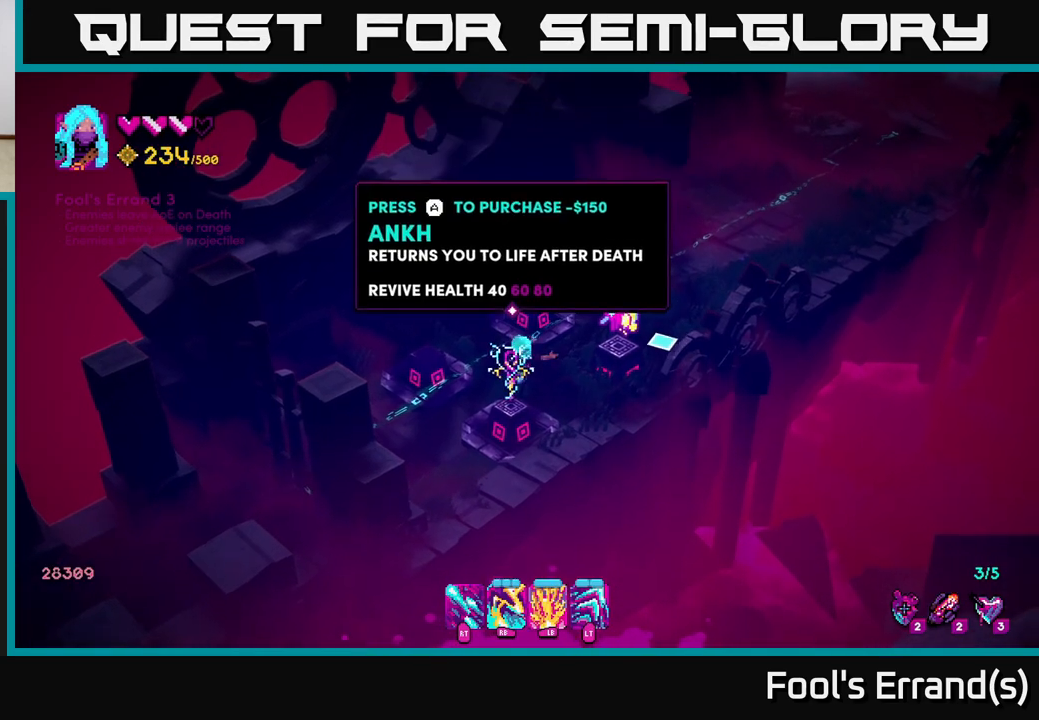
{"buttons": [], "left_stick": "up-right", "right_stick": "center", "events": [[233, "A", "down"], [317, "A", "up"], [450, "left_stick", "up-right"]]}
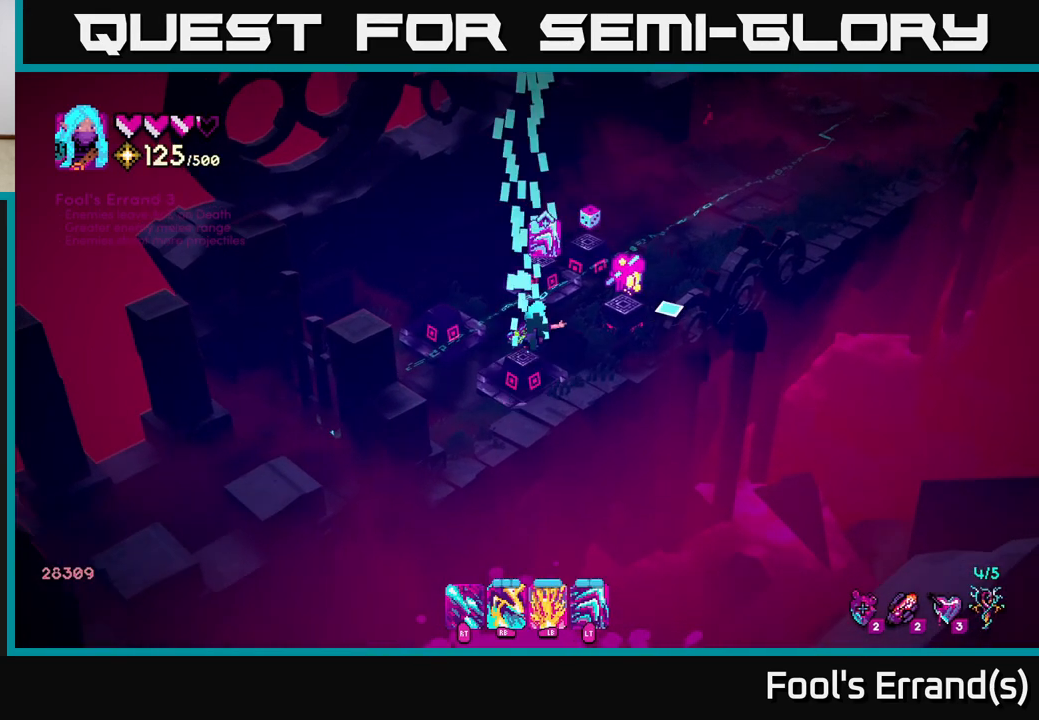
{"buttons": [], "left_stick": "up-right", "right_stick": "up-right", "events": [[100, "right_stick", "up-right"]]}
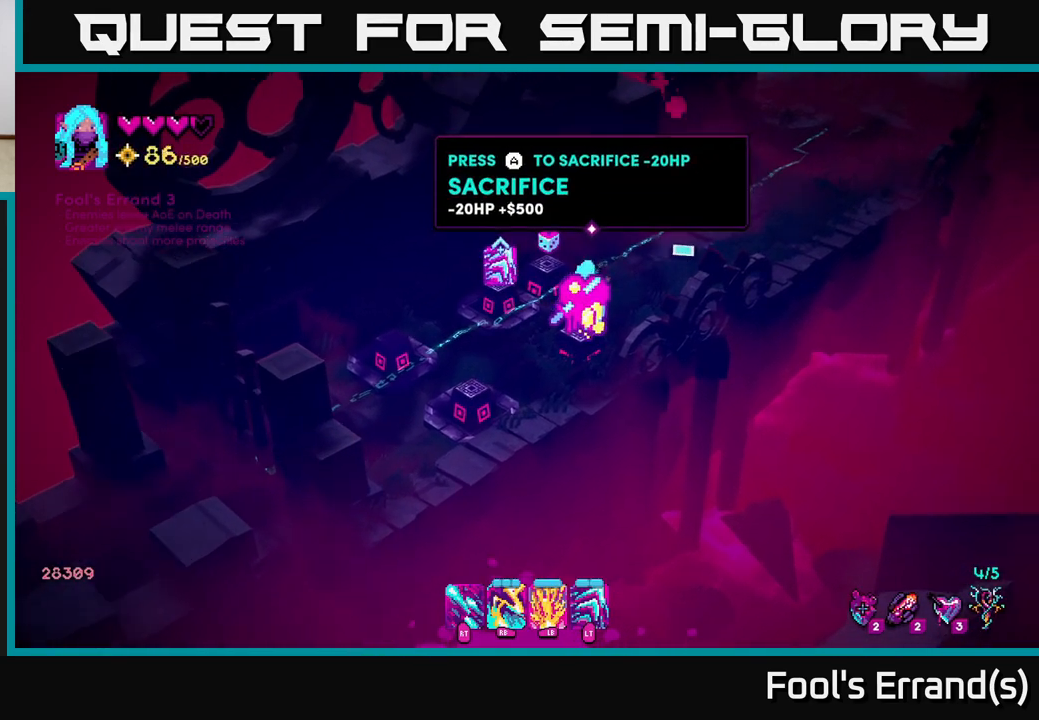
{"buttons": [], "left_stick": "center", "right_stick": "left", "events": [[267, "left_stick", "up"], [350, "right_stick", "left"], [367, "left_stick", "center"]]}
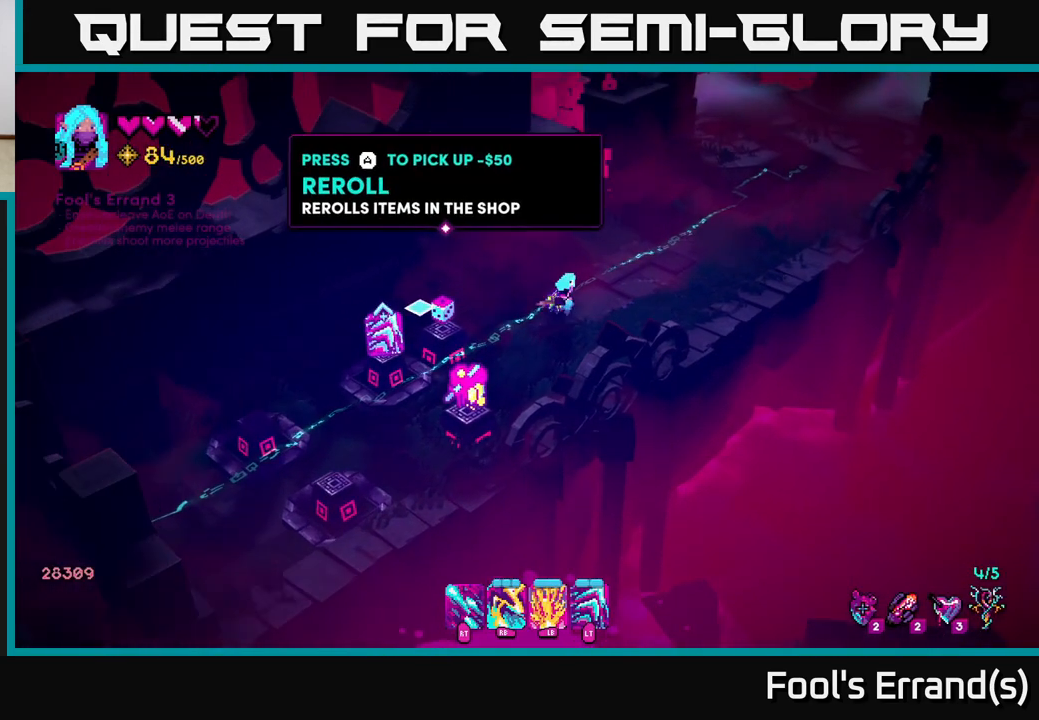
{"buttons": [], "left_stick": "center", "right_stick": "down-left", "events": [[217, "right_stick", "down-left"]]}
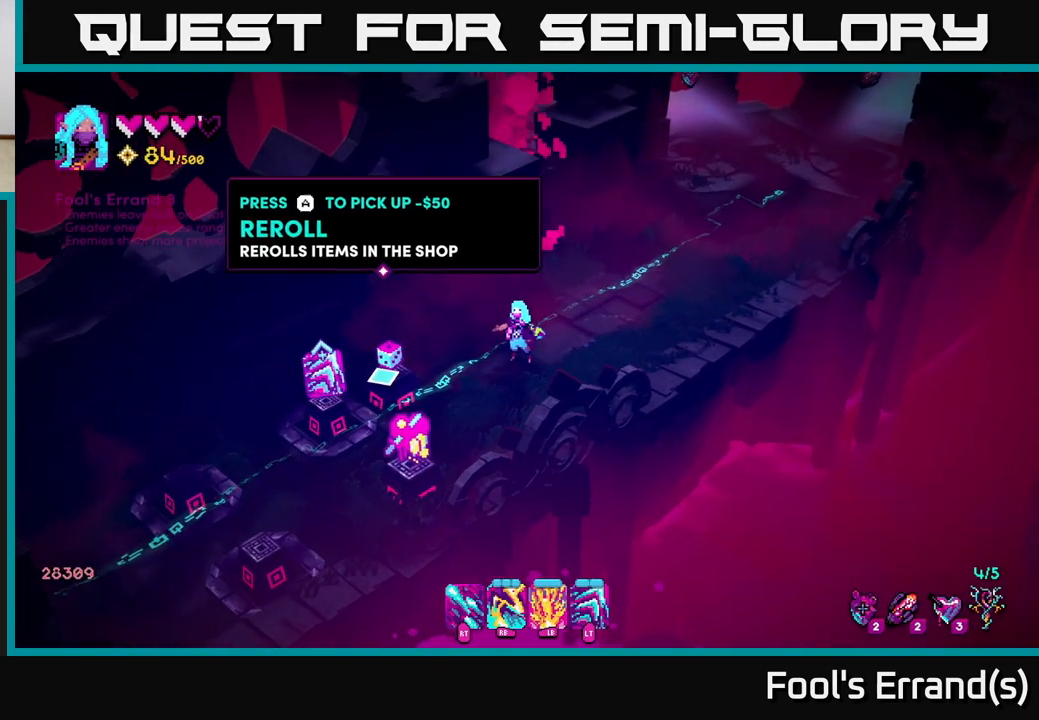
{"buttons": [], "left_stick": "center", "right_stick": "center", "events": [[450, "right_stick", "center"]]}
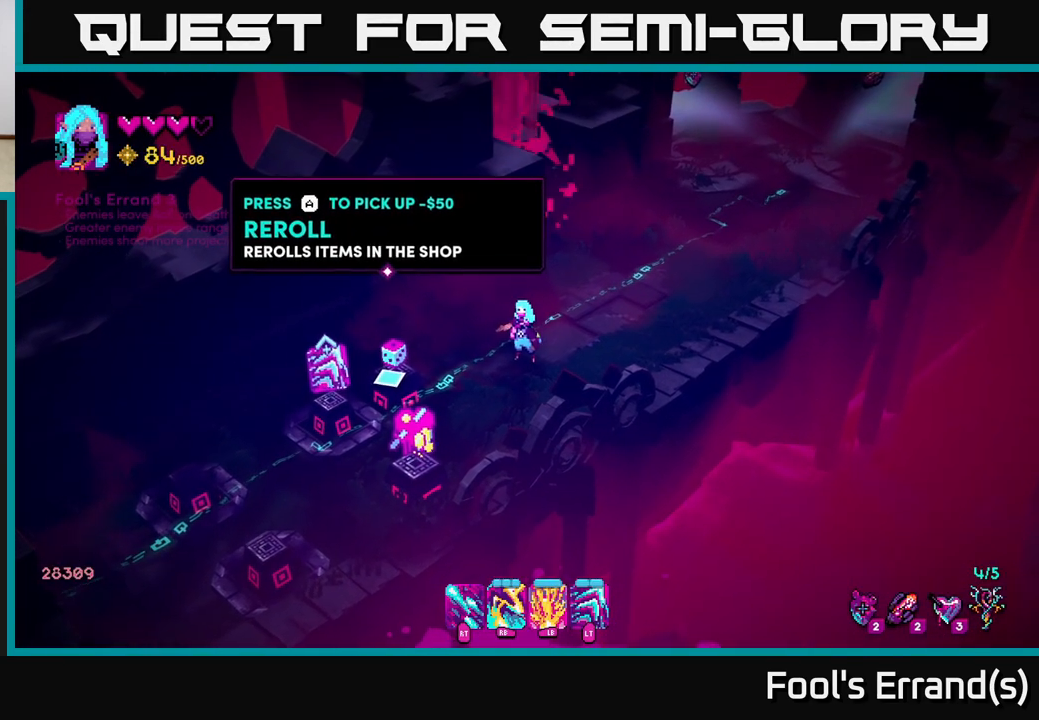
{"buttons": [], "left_stick": "center", "right_stick": "center", "events": []}
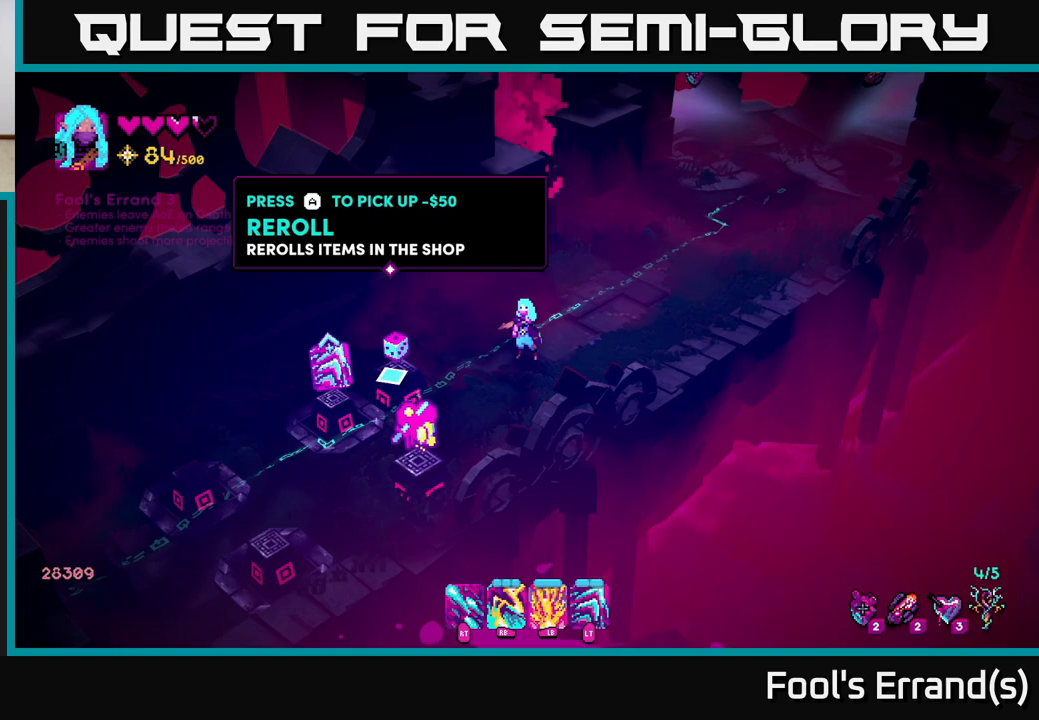
{"buttons": [], "left_stick": "center", "right_stick": "center", "events": []}
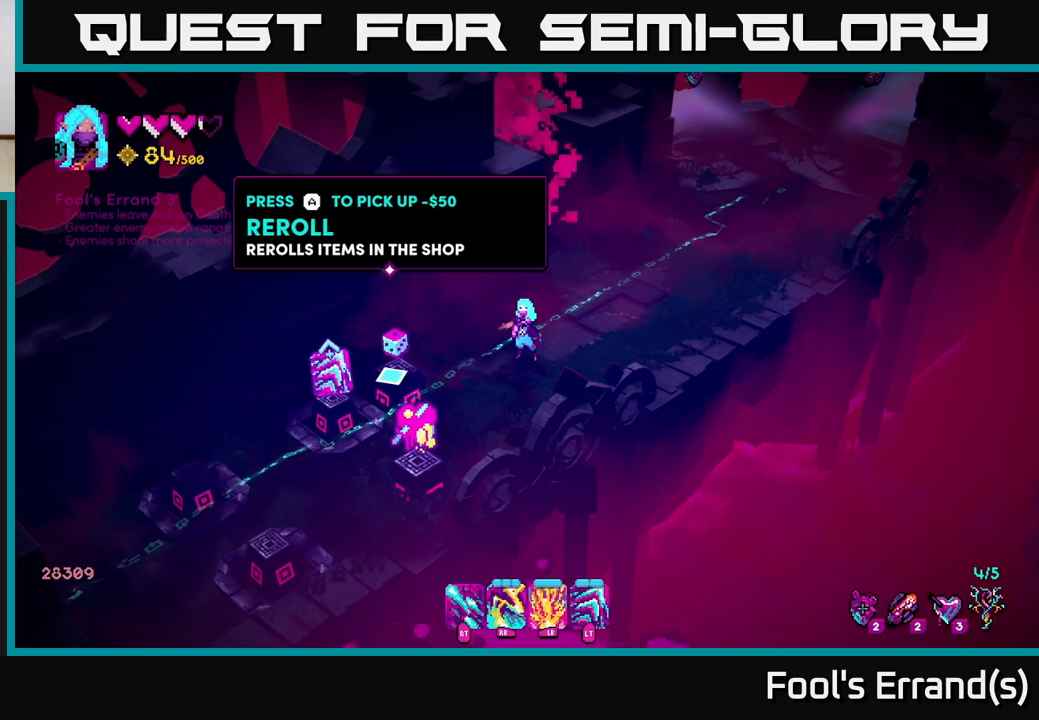
{"buttons": [], "left_stick": "down-left", "right_stick": "up-right", "events": [[67, "left_stick", "down-left"], [233, "right_stick", "up"], [417, "right_stick", "up-right"]]}
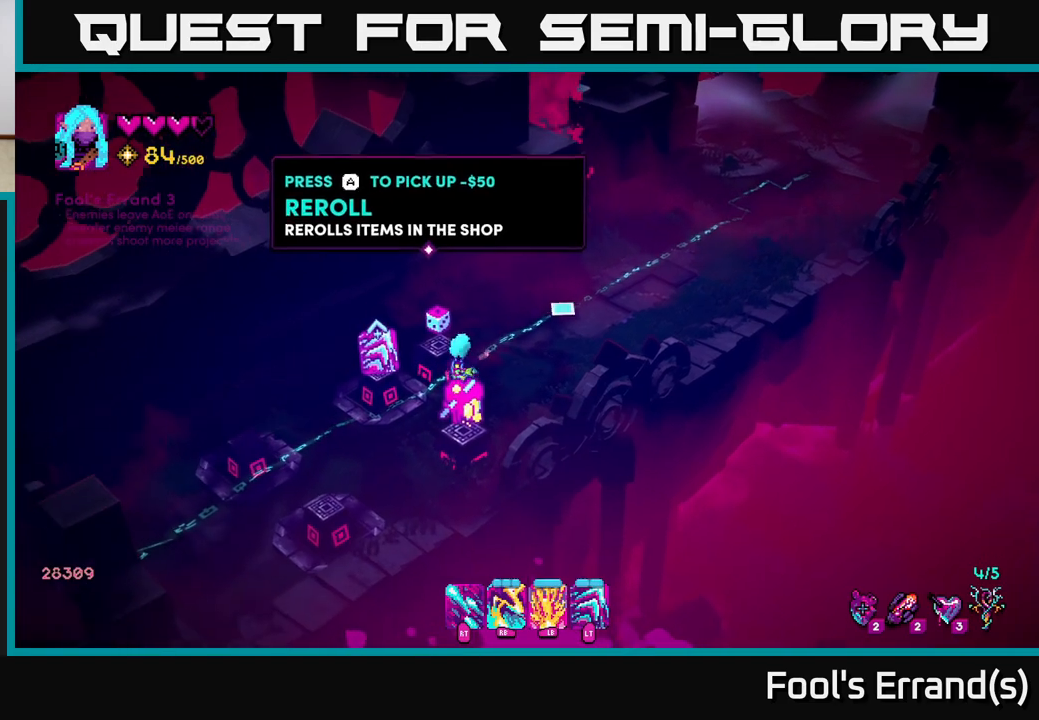
{"buttons": [], "left_stick": "center", "right_stick": "center", "events": [[333, "left_stick", "center"], [333, "right_stick", "center"]]}
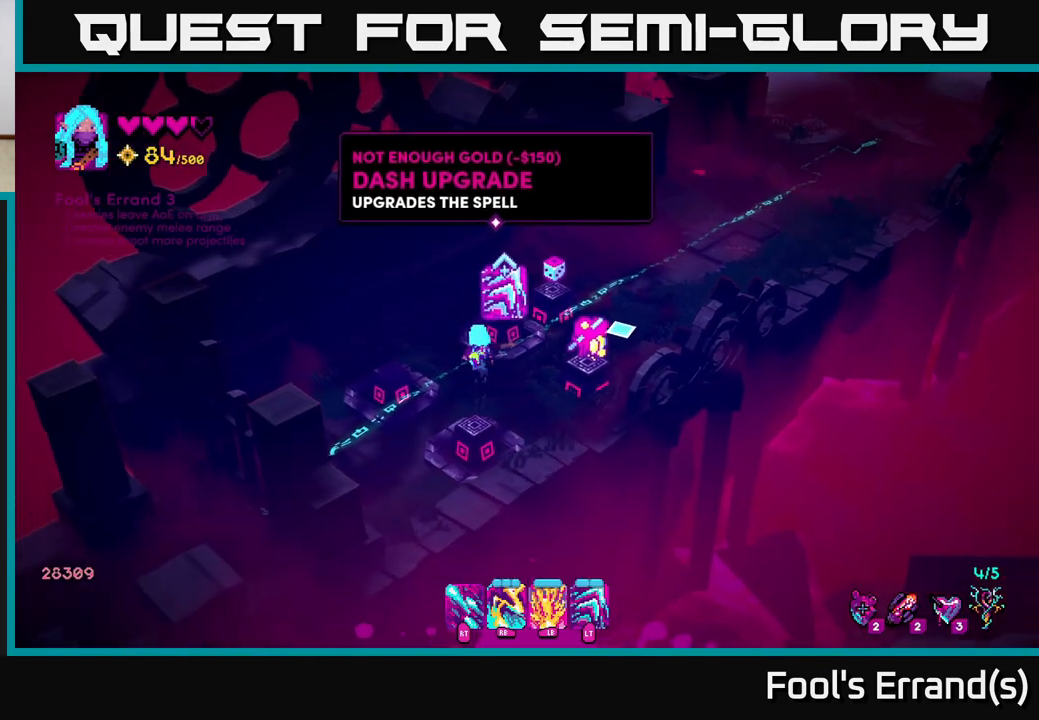
{"buttons": [], "left_stick": "right", "right_stick": "center", "events": [[100, "SELECT", "down"], [200, "SELECT", "up"], [383, "left_stick", "right"]]}
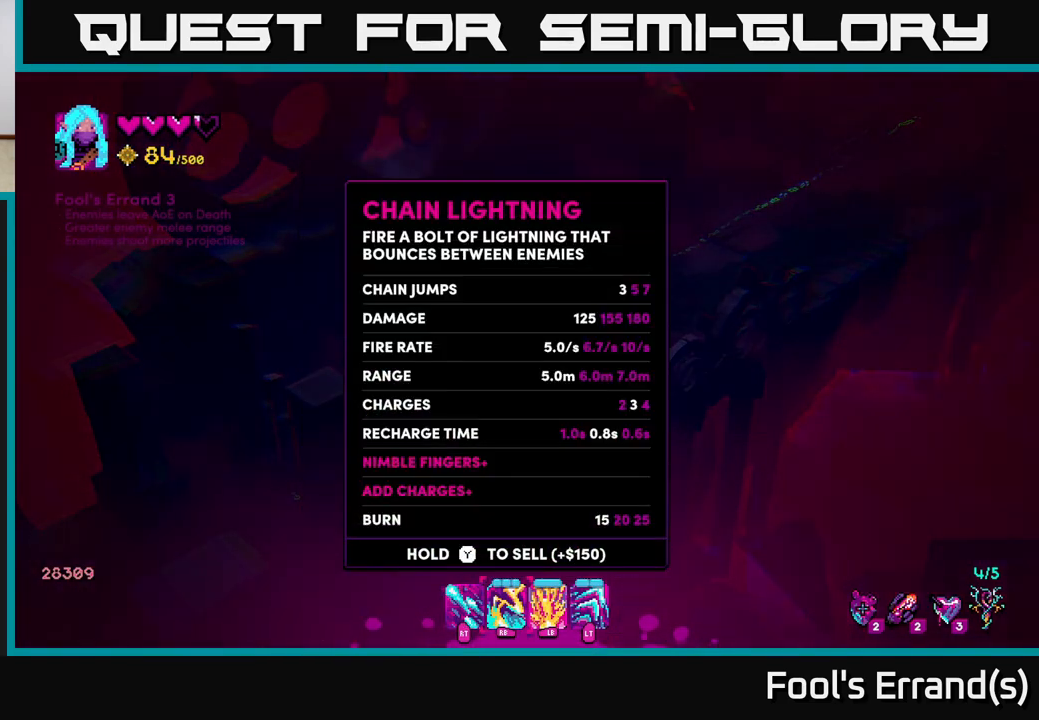
{"buttons": [], "left_stick": "center", "right_stick": "center", "events": [[33, "left_stick", "center"], [100, "left_stick", "right"], [267, "left_stick", "center"]]}